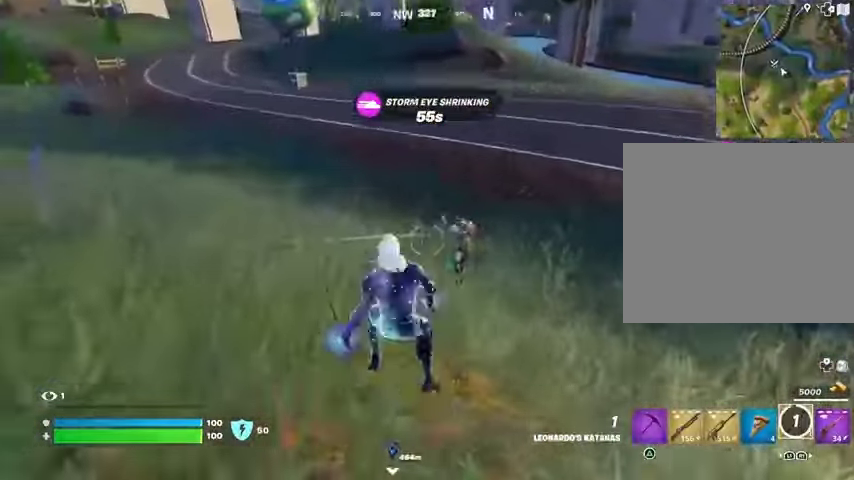
Gameplay with a controller (PlayStation layout); each line is a JSON object with the inputs held at the frame after it. "events" lists button and stick changes between this image and that frame as [ms after this image, input, new state], when the widget could be followed in between.
{"buttons": [], "left_stick": "down-left", "right_stick": "center", "events": [[200, "right_stick", "up-right"], [267, "right_stick", "center"], [400, "right_stick", "down"], [467, "right_stick", "center"]]}
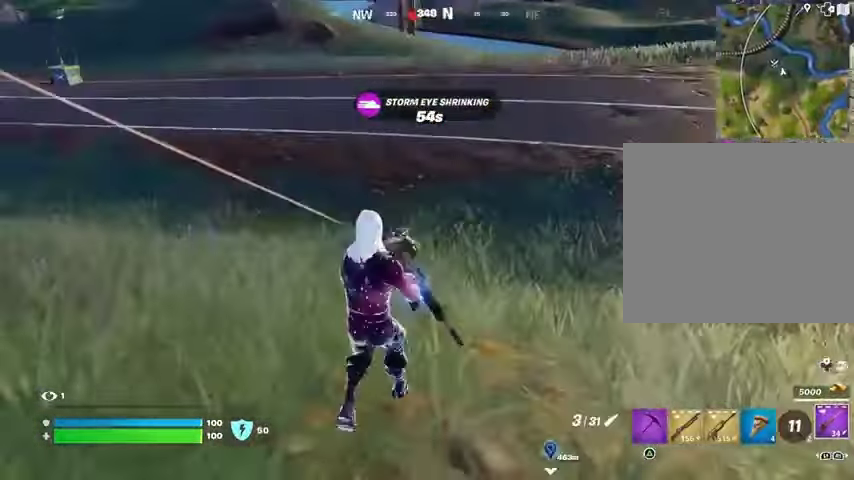
{"buttons": ["L2"], "left_stick": "down-right", "right_stick": "up-right", "events": [[167, "L2", "down"], [267, "right_stick", "up"], [300, "left_stick", "down"], [500, "left_stick", "down-right"], [500, "right_stick", "up-right"]]}
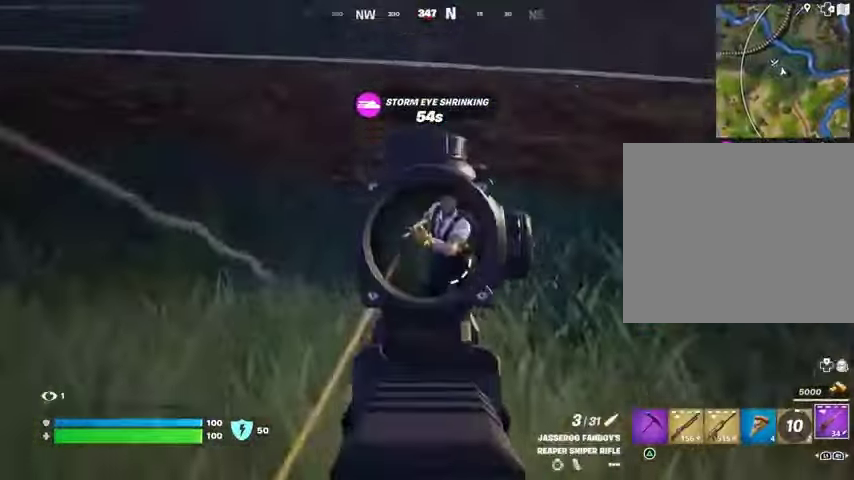
{"buttons": [], "left_stick": "left", "right_stick": "center", "events": [[100, "left_stick", "right"], [133, "right_stick", "up"], [233, "left_stick", "left"], [300, "R2", "down"], [367, "R2", "up"], [367, "right_stick", "left"], [433, "L2", "up"], [467, "right_stick", "center"]]}
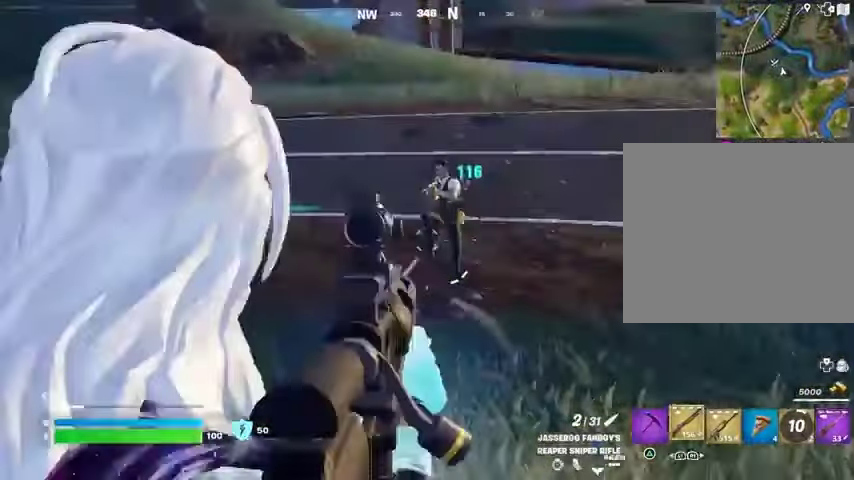
{"buttons": [], "left_stick": "down-left", "right_stick": "center", "events": [[33, "left_stick", "up"], [267, "right_stick", "up"], [367, "R2", "down"], [400, "R2", "up"], [400, "right_stick", "down-left"], [467, "left_stick", "down-left"], [500, "right_stick", "center"]]}
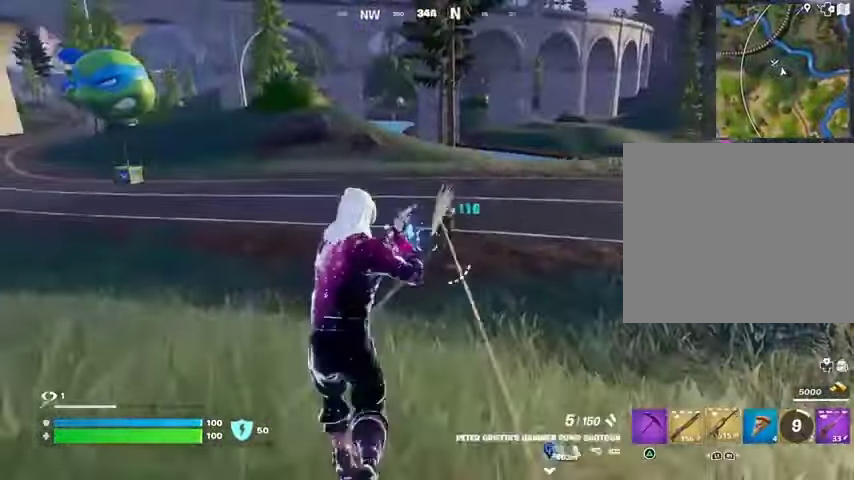
{"buttons": ["L2", "R2"], "left_stick": "center", "right_stick": "up-right", "events": [[33, "left_stick", "down"], [333, "L2", "down"], [367, "R2", "down"], [367, "R3", "down"], [367, "left_stick", "center"], [467, "R3", "up"], [500, "right_stick", "up-right"]]}
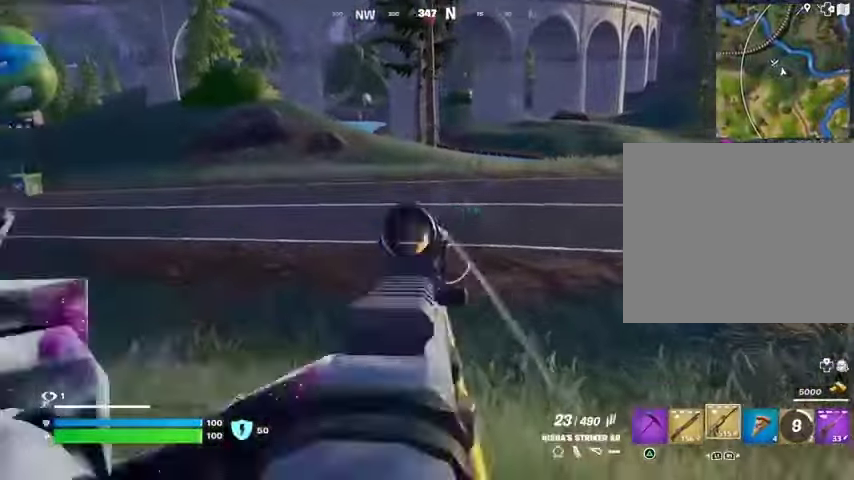
{"buttons": ["L2", "R2"], "left_stick": "center", "right_stick": "center", "events": [[167, "right_stick", "center"]]}
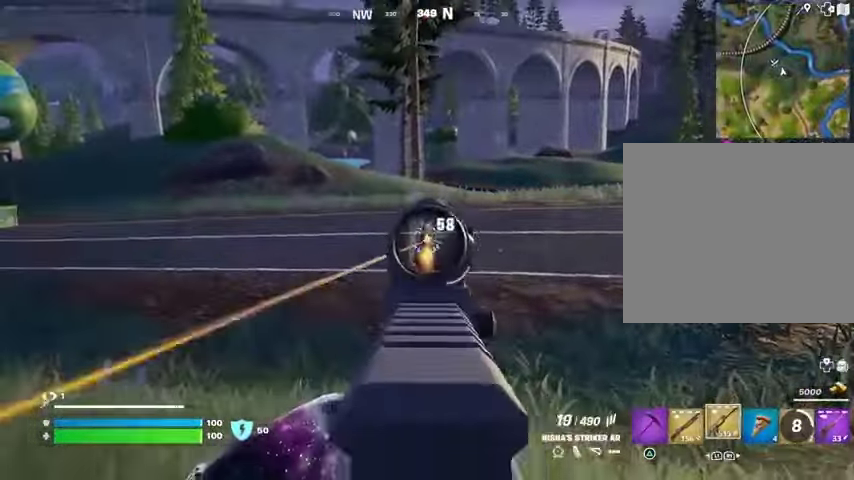
{"buttons": ["R1"], "left_stick": "up-left", "right_stick": "center", "events": [[67, "R3", "down"], [167, "R3", "up"], [167, "left_stick", "up"], [167, "right_stick", "right"], [200, "L2", "up"], [200, "R2", "up"], [300, "right_stick", "center"], [433, "left_stick", "up-left"], [467, "R1", "down"]]}
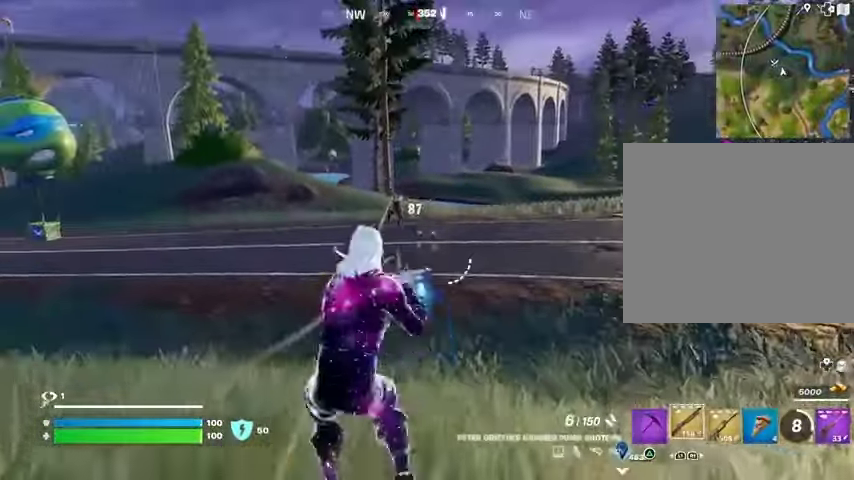
{"buttons": [], "left_stick": "up", "right_stick": "right"}
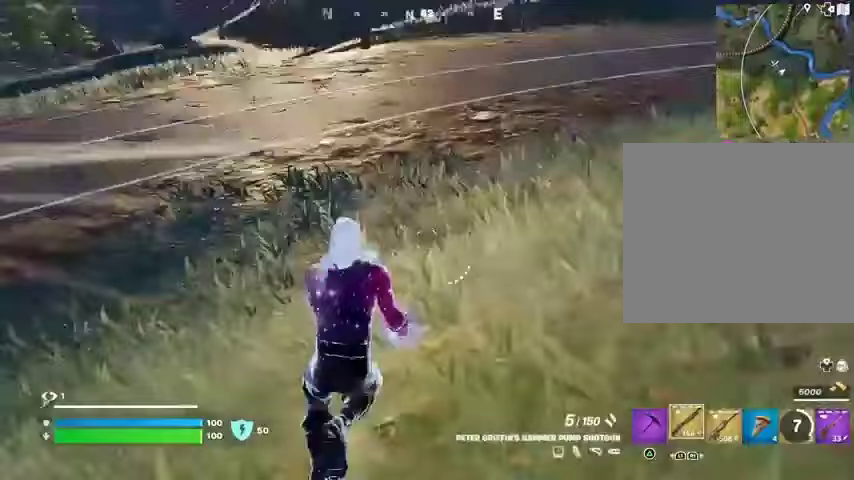
{"buttons": [], "left_stick": "up-right", "right_stick": "left", "events": [[100, "right_stick", "up-left"], [167, "left_stick", "up-right"], [167, "right_stick", "left"], [333, "R3", "down"], [433, "R3", "up"]]}
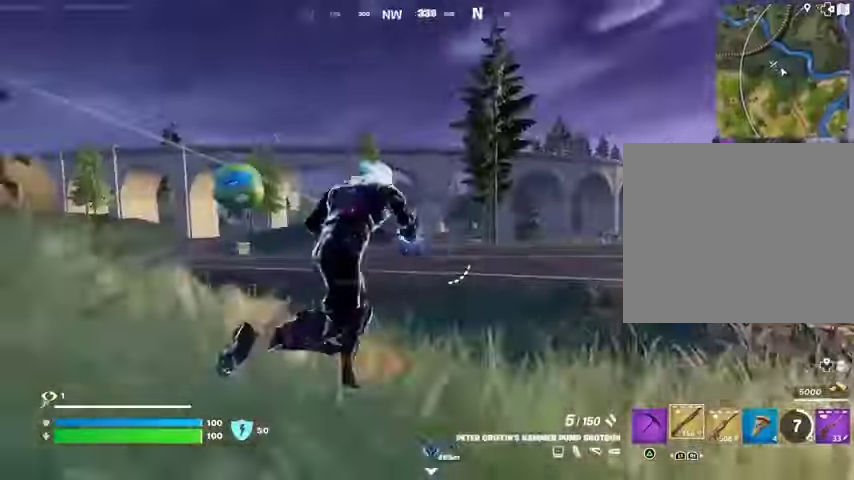
{"buttons": ["L2"], "left_stick": "up-right", "right_stick": "up-left", "events": [[33, "L2", "down"], [33, "right_stick", "center"], [233, "right_stick", "left"], [500, "right_stick", "up-left"]]}
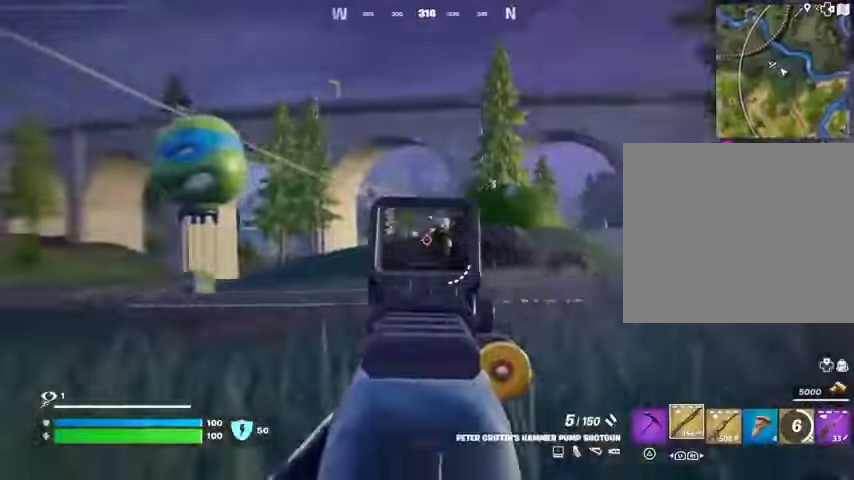
{"buttons": [], "left_stick": "up-right", "right_stick": "right", "events": [[33, "right_stick", "up"], [100, "L2", "up"], [100, "R2", "down"], [167, "L3", "down"], [167, "R2", "up"], [167, "right_stick", "down"], [267, "L3", "up"], [300, "right_stick", "right"]]}
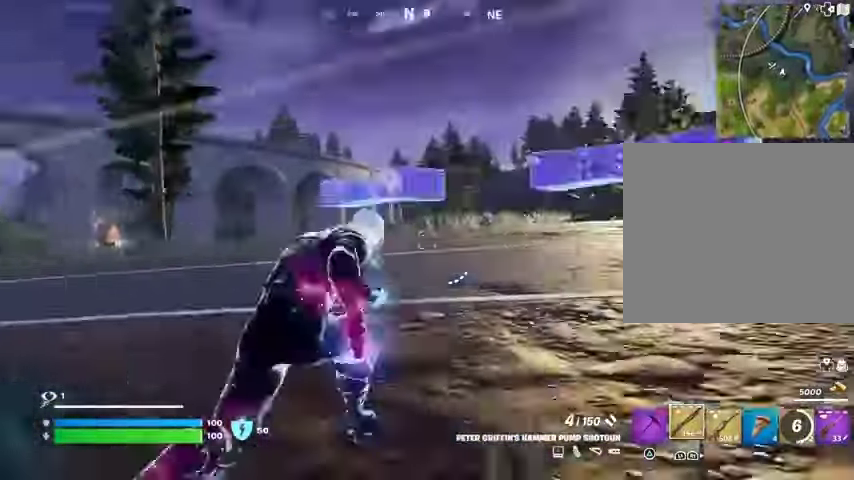
{"buttons": [], "left_stick": "up", "right_stick": "center", "events": [[33, "left_stick", "up"], [67, "right_stick", "left"], [167, "left_stick", "up-right"], [333, "left_stick", "up"], [400, "right_stick", "center"]]}
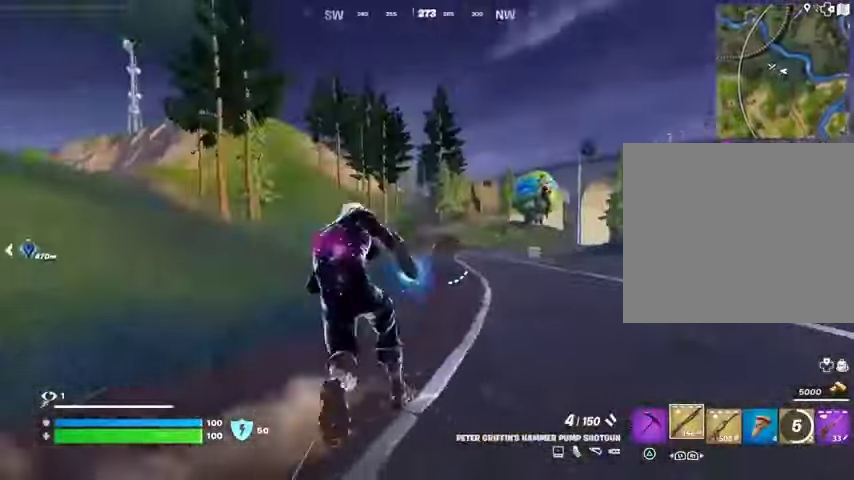
{"buttons": ["L2"], "left_stick": "up", "right_stick": "center", "events": [[100, "L2", "down"], [133, "right_stick", "up-right"], [233, "right_stick", "center"]]}
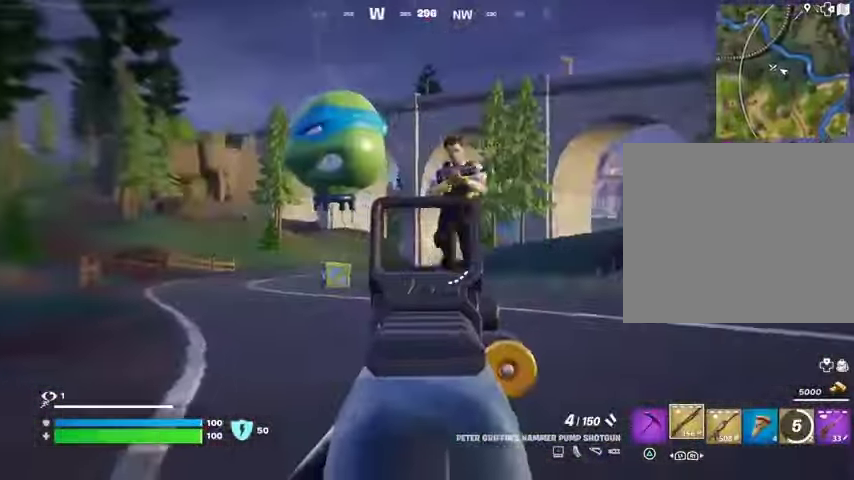
{"buttons": [], "left_stick": "up", "right_stick": "down-left", "events": [[33, "right_stick", "up-right"], [167, "L2", "up"], [267, "right_stick", "up"], [333, "R2", "down"], [400, "R2", "up"], [433, "right_stick", "down-left"]]}
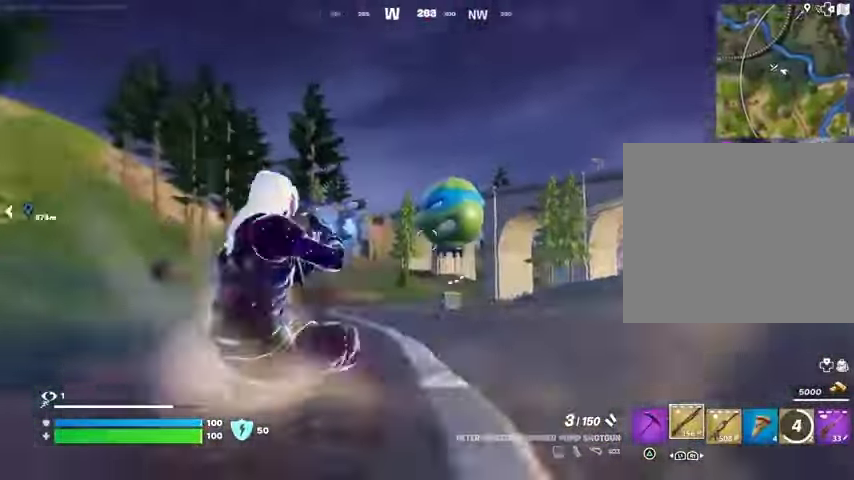
{"buttons": [], "left_stick": "up-right", "right_stick": "left"}
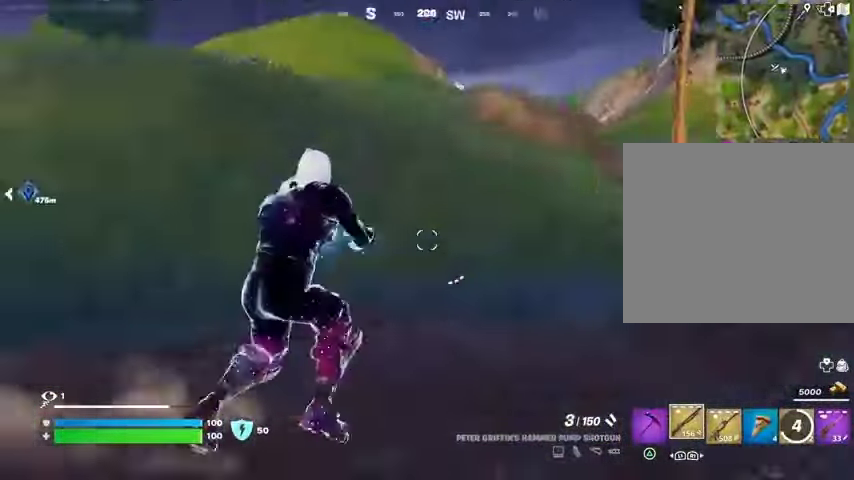
{"buttons": [], "left_stick": "down-left", "right_stick": "center", "events": [[67, "left_stick", "right"], [233, "left_stick", "down-left"], [367, "right_stick", "center"]]}
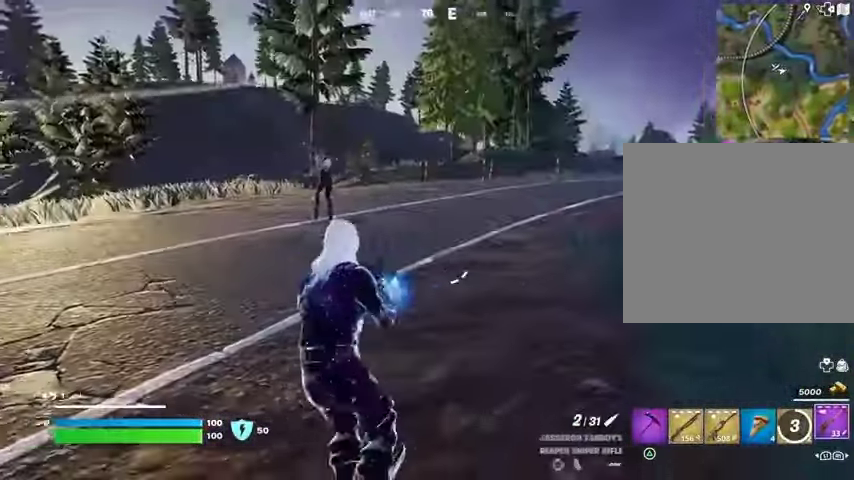
{"buttons": ["R2"], "left_stick": "up", "right_stick": "down-left", "events": [[67, "right_stick", "up-left"], [100, "L2", "down"], [167, "right_stick", "center"], [233, "left_stick", "down-right"], [400, "left_stick", "up-right"], [400, "right_stick", "down"], [467, "L2", "up"], [467, "R2", "down"], [467, "left_stick", "up"], [500, "right_stick", "down-left"]]}
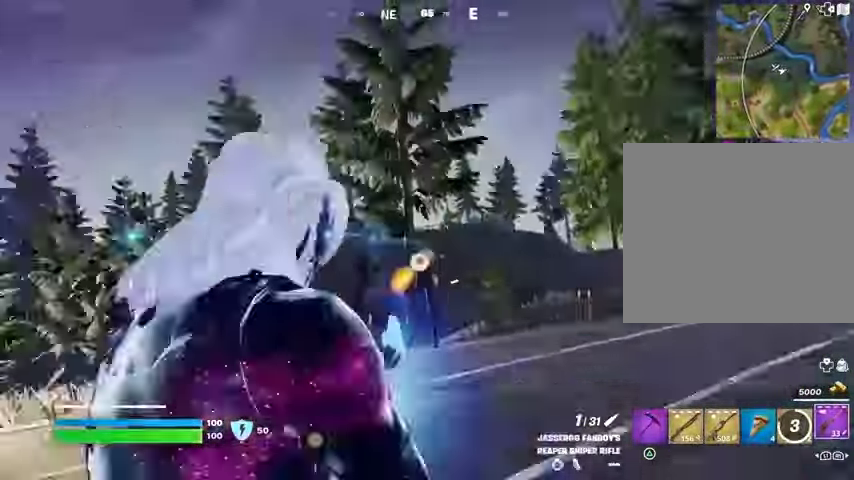
{"buttons": [], "left_stick": "up", "right_stick": "left", "events": [[33, "left_stick", "up-left"], [67, "L3", "down"], [67, "R2", "up"], [167, "L3", "up"], [167, "right_stick", "left"], [400, "L1", "down"], [400, "left_stick", "up"], [433, "L1", "up"]]}
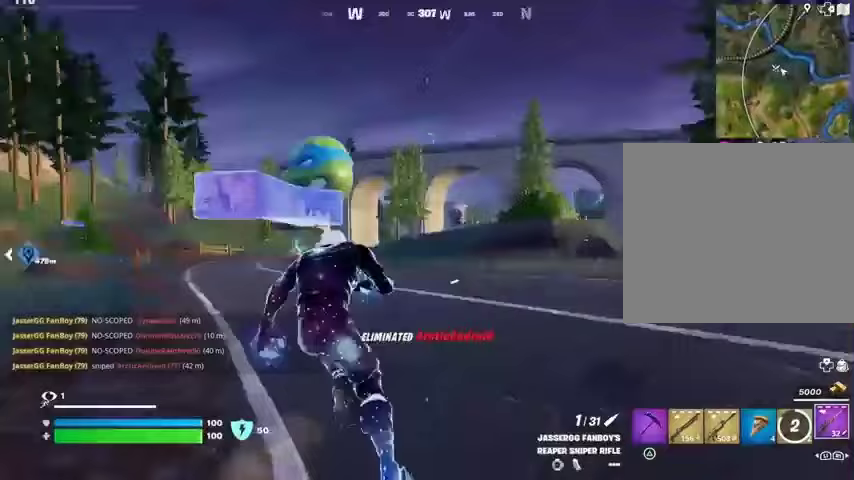
{"buttons": [], "left_stick": "center", "right_stick": "center", "events": [[67, "right_stick", "down-left"], [167, "right_stick", "center"], [367, "CROSS", "down"], [400, "left_stick", "center"], [433, "CROSS", "up"]]}
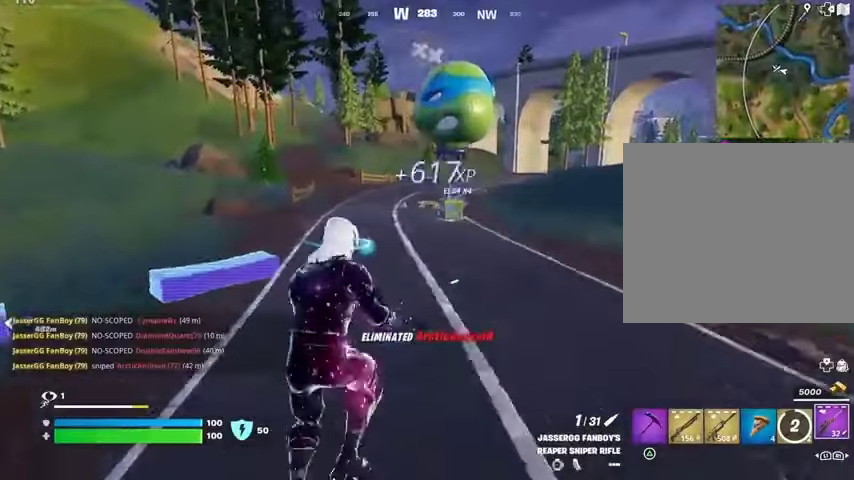
{"buttons": [], "left_stick": "up", "right_stick": "center", "events": [[133, "left_stick", "up-left"], [300, "left_stick", "up"], [333, "SQUARE", "down"], [400, "SQUARE", "up"]]}
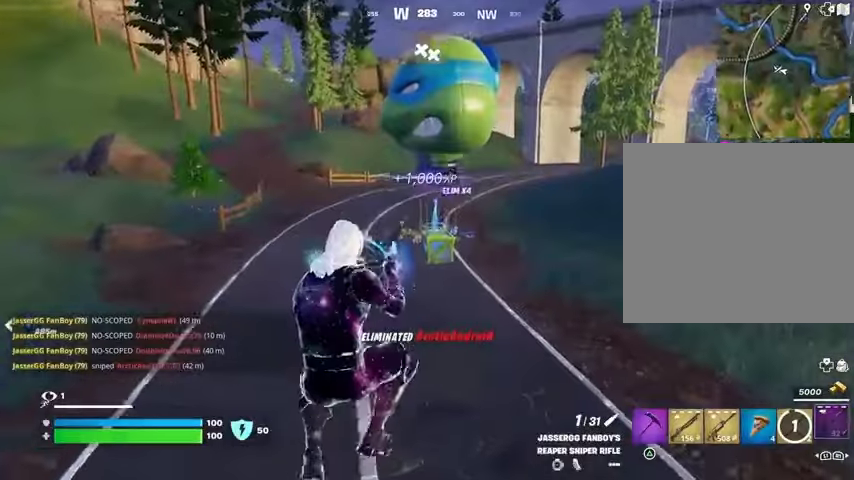
{"buttons": [], "left_stick": "up", "right_stick": "center", "events": [[67, "R3", "down"], [133, "R3", "up"]]}
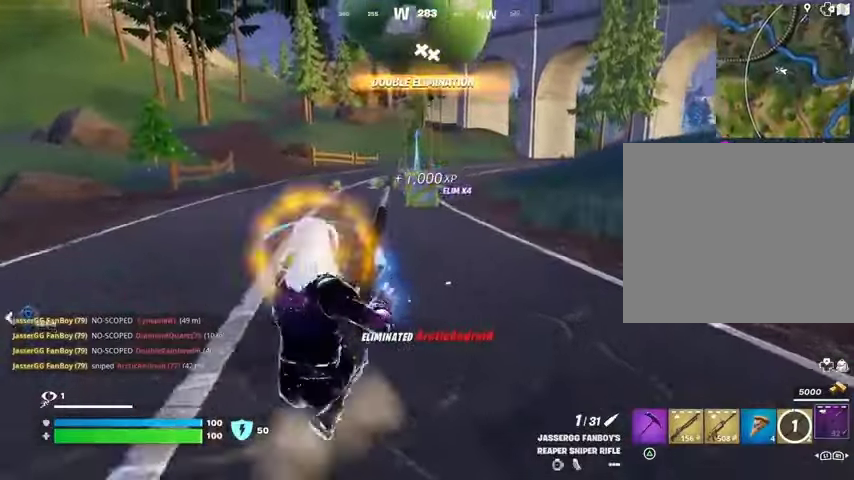
{"buttons": ["CROSS"], "left_stick": "up", "right_stick": "center", "events": [[433, "CROSS", "down"]]}
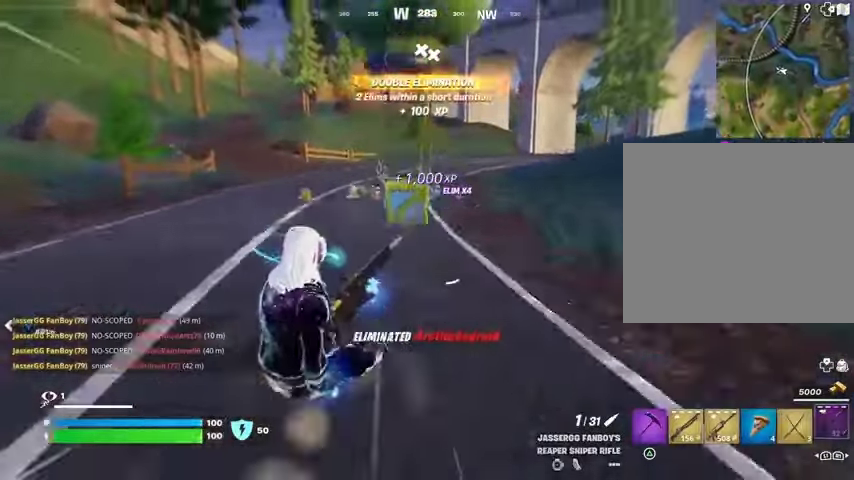
{"buttons": [], "left_stick": "up", "right_stick": "center", "events": [[33, "CROSS", "up"], [133, "TRIANGLE", "down"], [167, "TRIANGLE", "up"]]}
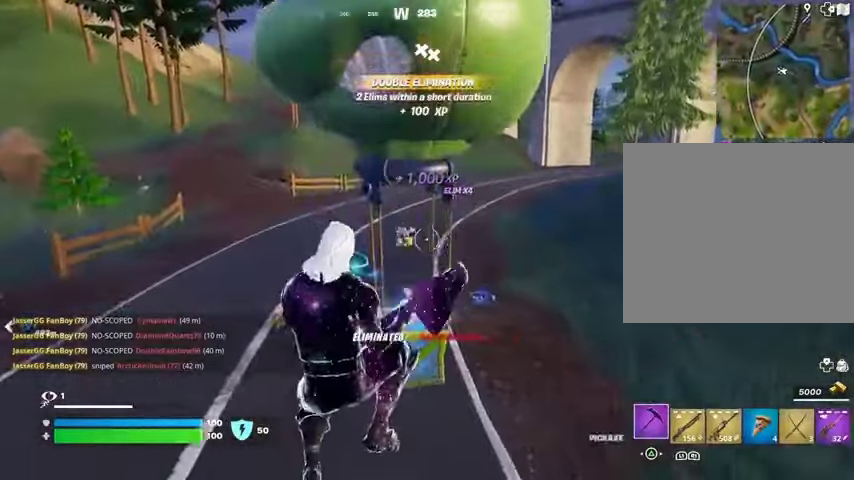
{"buttons": [], "left_stick": "up", "right_stick": "center", "events": [[333, "SQUARE", "down"], [400, "SQUARE", "up"]]}
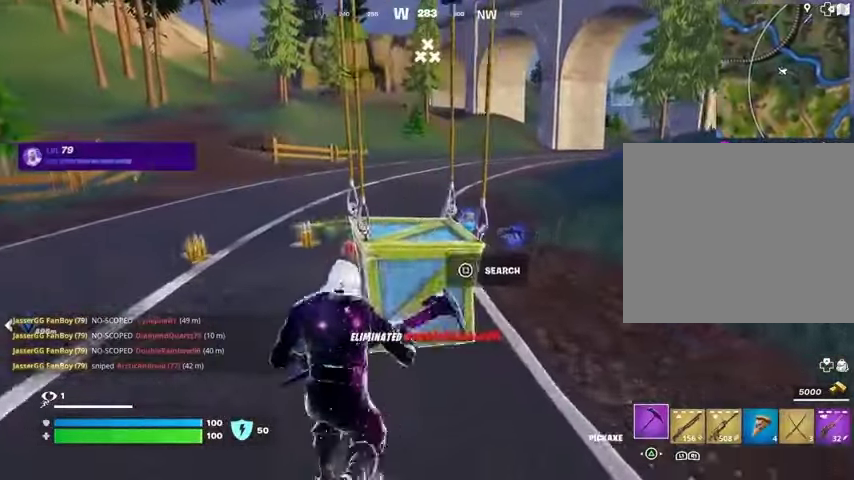
{"buttons": [], "left_stick": "up-left", "right_stick": "center", "events": [[167, "SQUARE", "down"], [233, "SQUARE", "up"], [467, "left_stick", "up-left"]]}
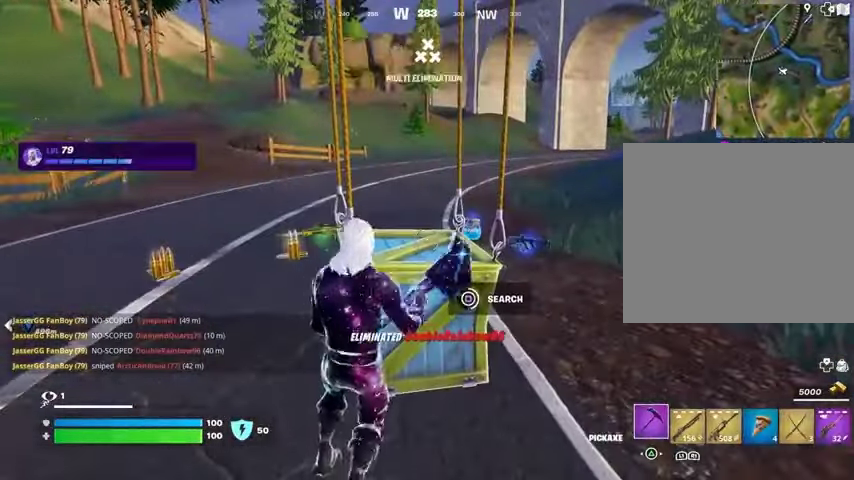
{"buttons": [], "left_stick": "down", "right_stick": "center", "events": [[33, "left_stick", "left"], [133, "left_stick", "down-left"], [267, "left_stick", "down"]]}
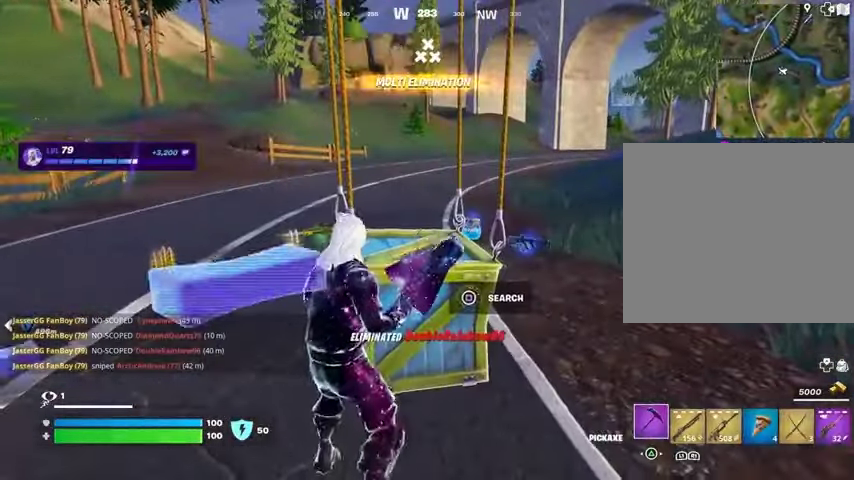
{"buttons": [], "left_stick": "down", "right_stick": "center", "events": [[200, "CROSS", "down"], [267, "CROSS", "up"], [267, "right_stick", "down-left"], [367, "right_stick", "center"]]}
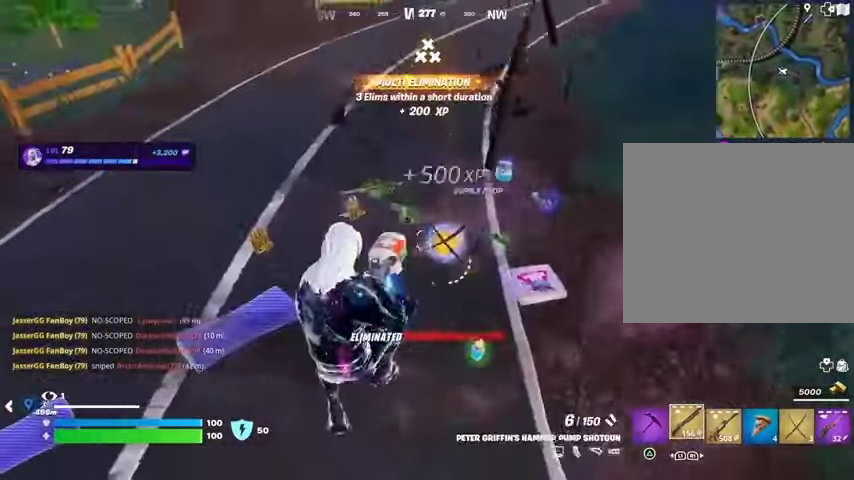
{"buttons": [], "left_stick": "down-left", "right_stick": "center", "events": [[367, "left_stick", "down-left"], [433, "SQUARE", "down"], [467, "SQUARE", "up"]]}
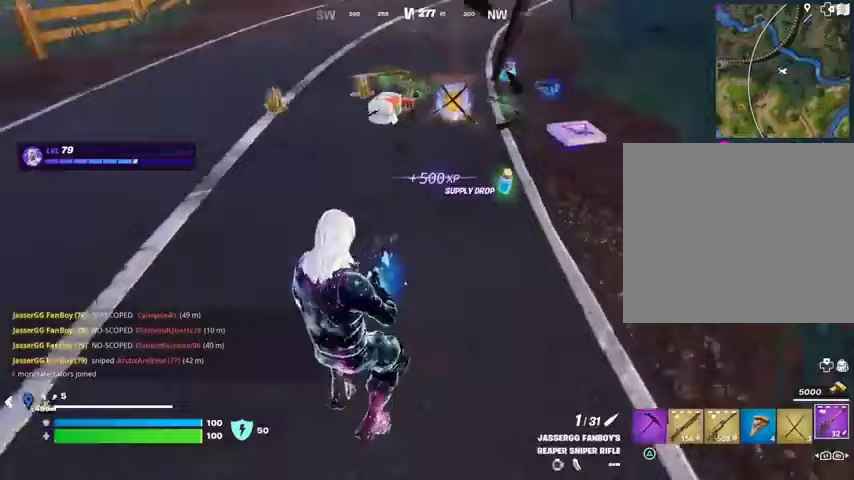
{"buttons": [], "left_stick": "up-left", "right_stick": "up-left", "events": [[67, "left_stick", "left"], [200, "right_stick", "up-left"], [267, "left_stick", "up-left"]]}
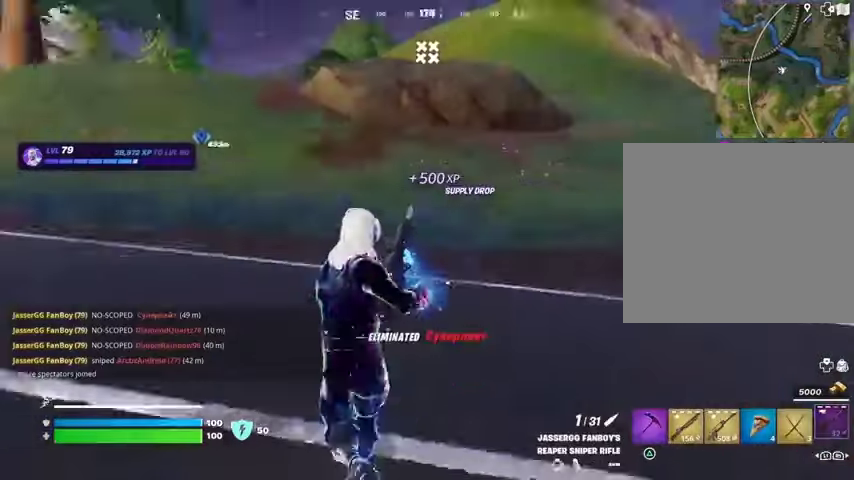
{"buttons": [], "left_stick": "up", "right_stick": "center", "events": [[167, "left_stick", "up"], [200, "right_stick", "center"], [433, "CROSS", "down"], [500, "CROSS", "up"]]}